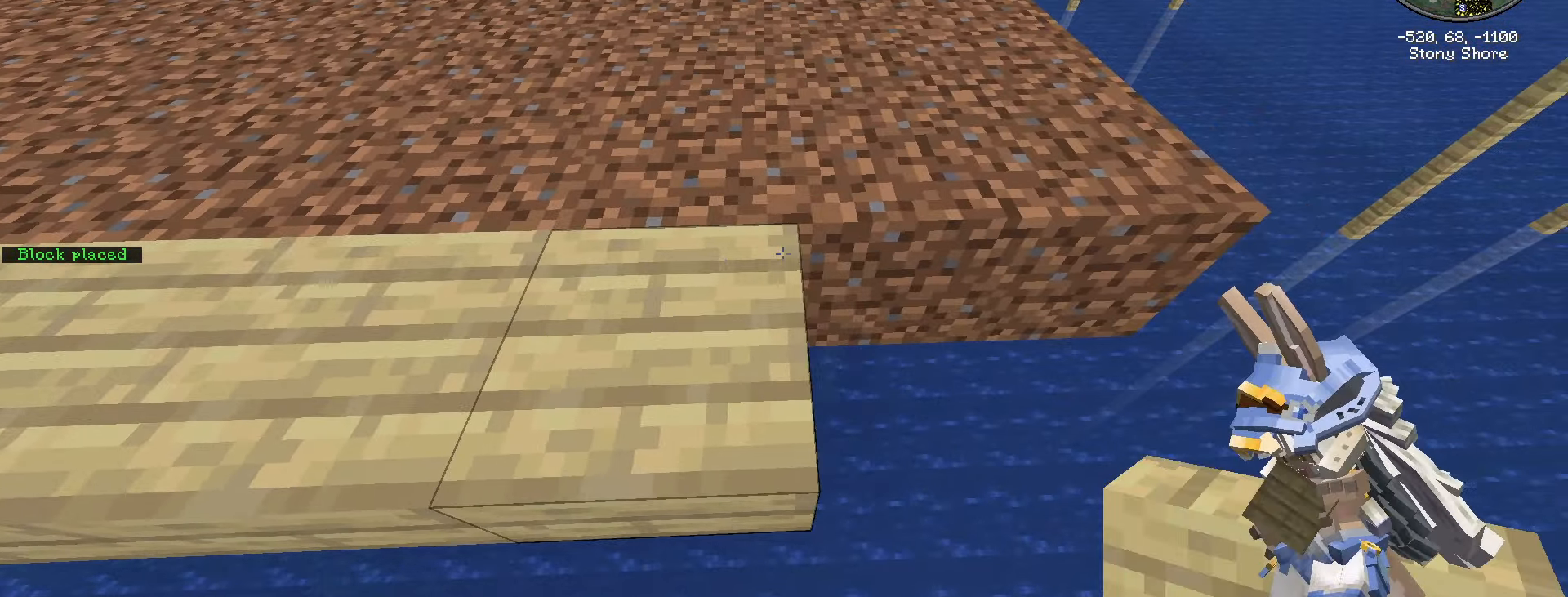
Gameplay with keyboard and mouse; each line is a JSON object with the keys and mouse buttons held at the frame after it. "events" lists presses ("down") and releases ("up") of ".", "/", "0", "1", "2", "3", "4", "5", "6", "7", "8", "9", "a", "alt_l", "alt_r", "b", "backslash", "backspace", "c", "caps_lock", "comma", "ctrl_l", "ctrl_r", "d", "e", "equals", "escape", "f", "f1", "f10", "f11", "f12", "f2", "f3", "f4", "f5", "f6", "f7", "f8", "f9", "g", "h", "i", "j", "k", "l", "lbracket", "m", "minus", "n", "o", "p", "q", "quote", "r", "rbracket", "return", "s", "semicolon", "shift_l", "shift_r", "space", "super", "t", "tab", "tilde", "u", "v", "w", "x", "y", "z", "mouse_left", "mouse_wheel" and "mouse_right" between this image and that frame as [ms after this image, input, new state], when the widget could be followed in between. "mouse_left", "mouse_wheel", "mouse_right" = the "left", "wheel", "right" buttons of the "mouse" list. No other keys are recorded. Fast repeated clicks can show as one long hold. "wheel" means that the mouse wheel is clicked or scrolled. "mouse_move" is the direction in which the mouse moves at that frame (one of eight, or "still"), when it could be read.
{"keys": ["d", "shift_l"], "mouse": [], "mouse_move": "still", "events": [[167, "mouse_right", "down"], [300, "mouse_right", "up"]]}
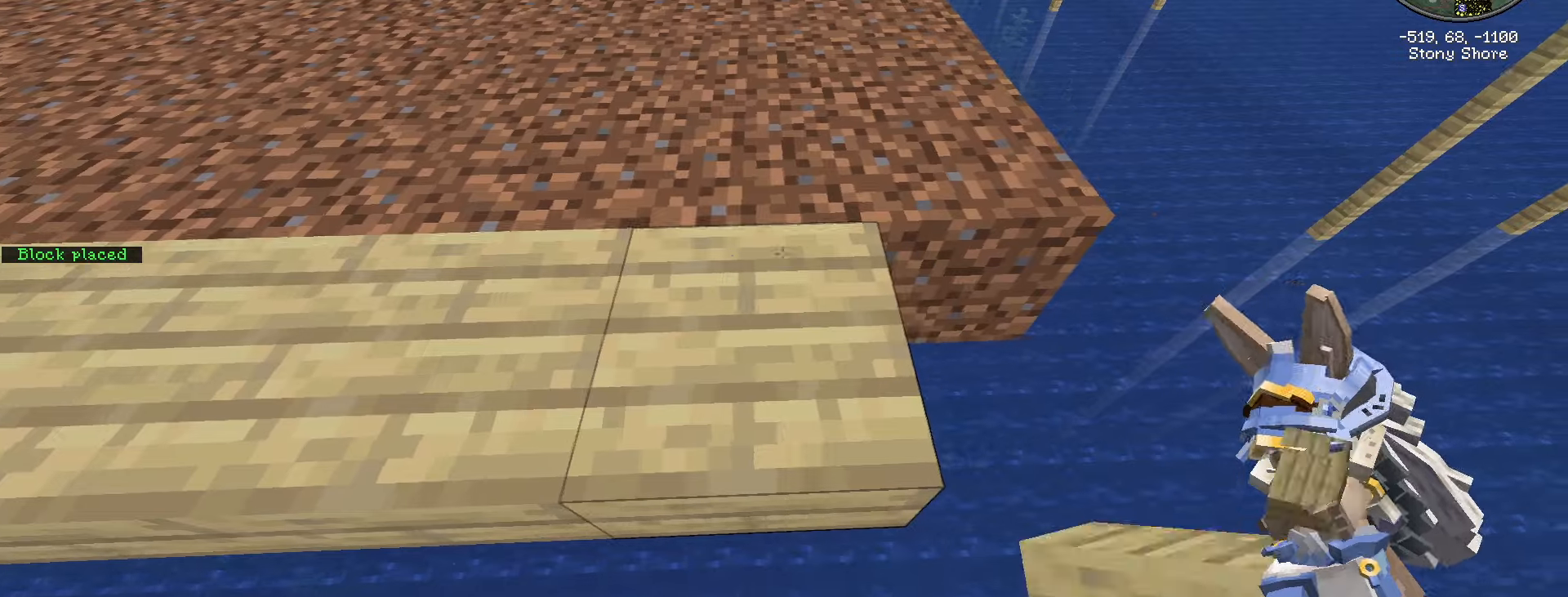
{"keys": ["d", "shift_l"], "mouse": ["right"], "mouse_move": "still", "events": [[417, "mouse_right", "down"]]}
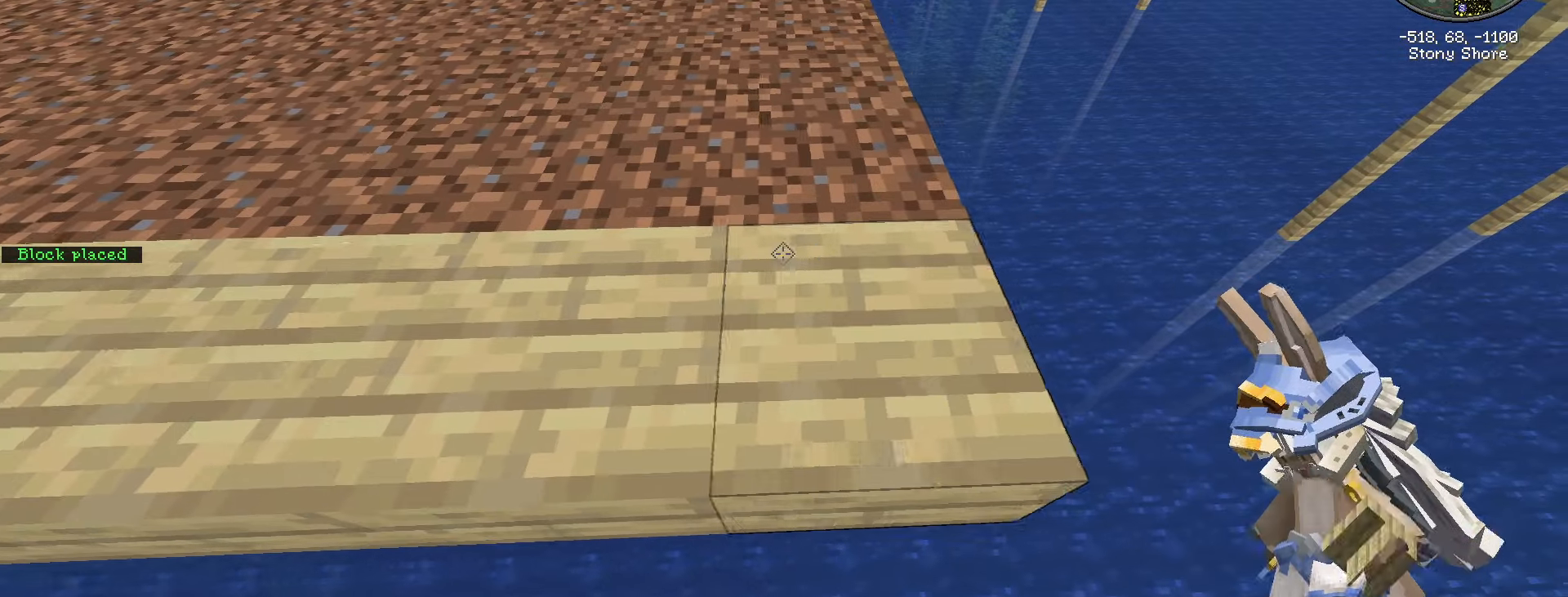
{"keys": ["d", "shift_l"], "mouse": [], "mouse_move": "still", "events": [[50, "mouse_right", "up"]]}
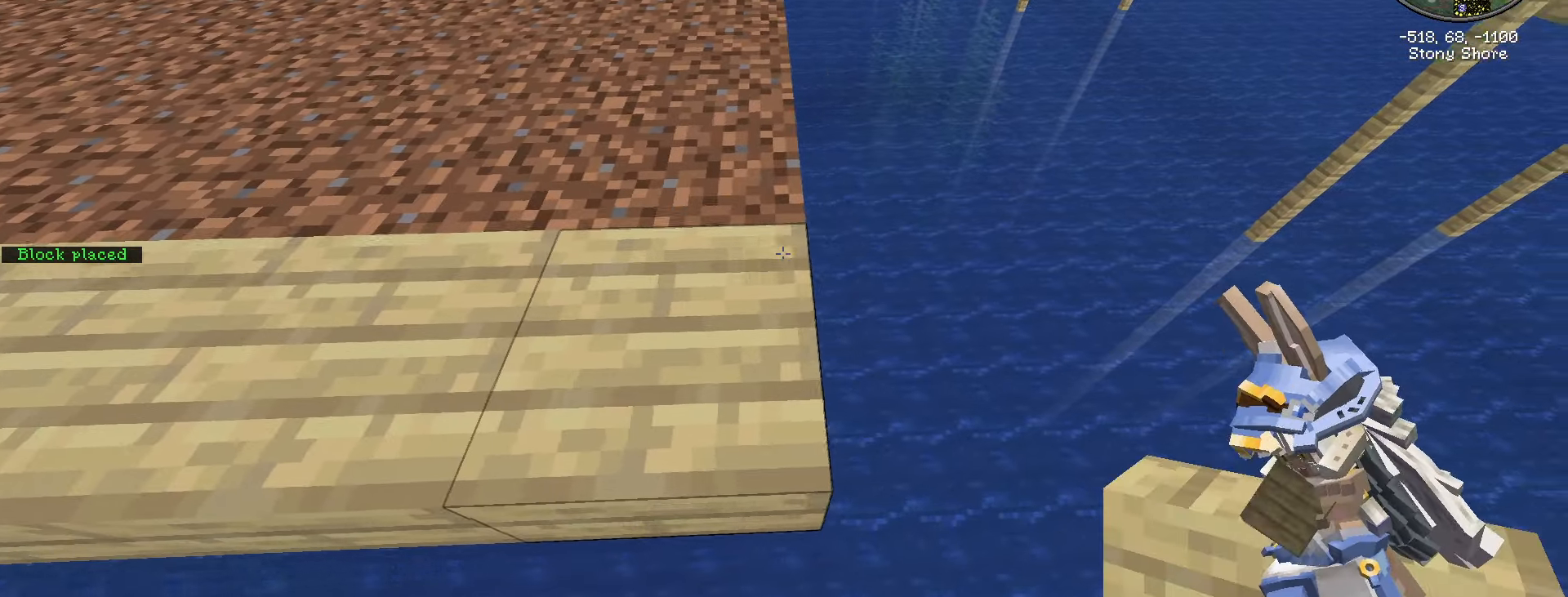
{"keys": ["shift_l"], "mouse": [], "mouse_move": "still", "events": [[500, "d", "up"]]}
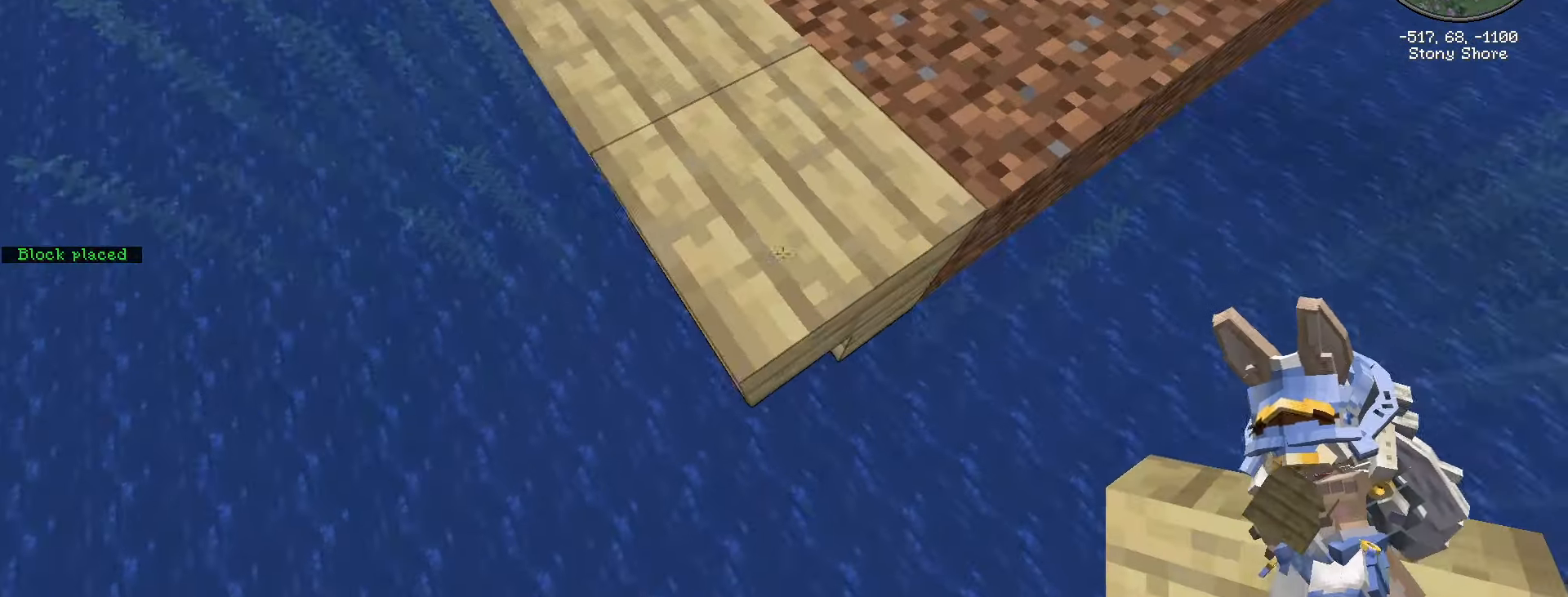
{"keys": ["shift_l"], "mouse": [], "mouse_move": "right", "events": []}
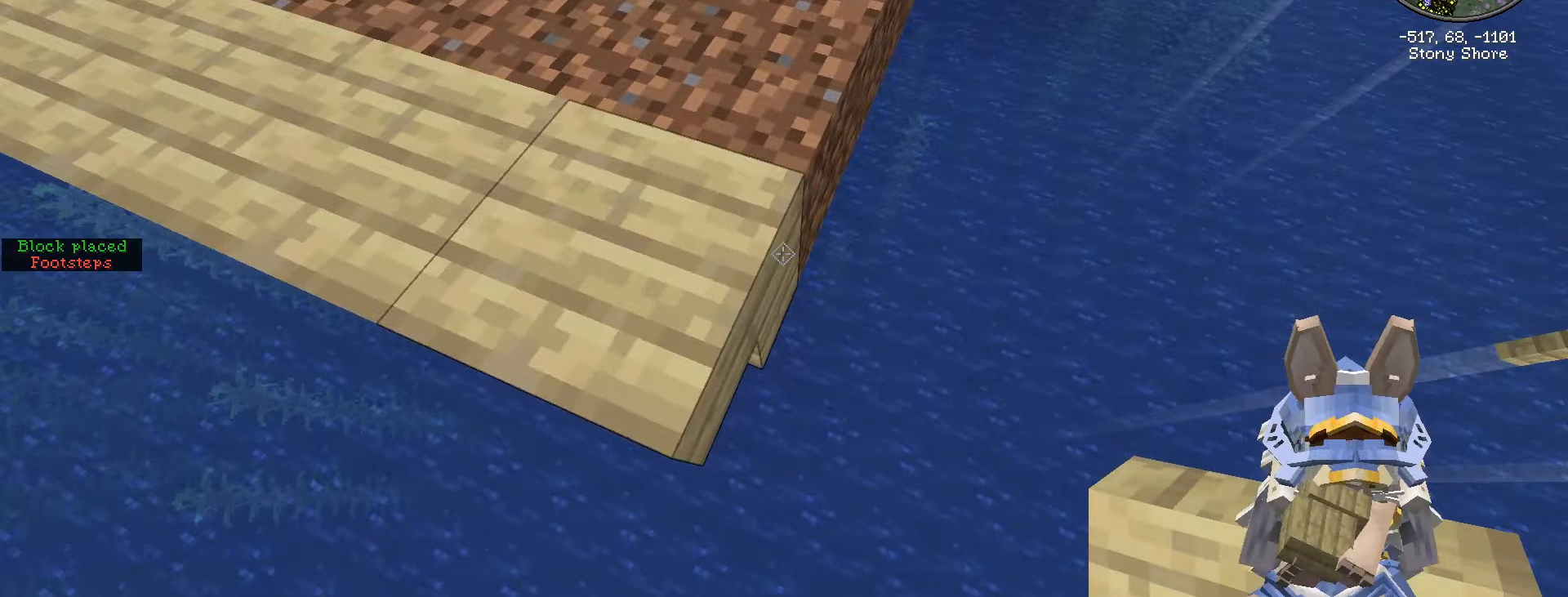
{"keys": ["d", "shift_l"], "mouse": [], "mouse_move": "still", "events": [[200, "mouse_right", "down"], [250, "d", "down"], [284, "mouse_right", "up"]]}
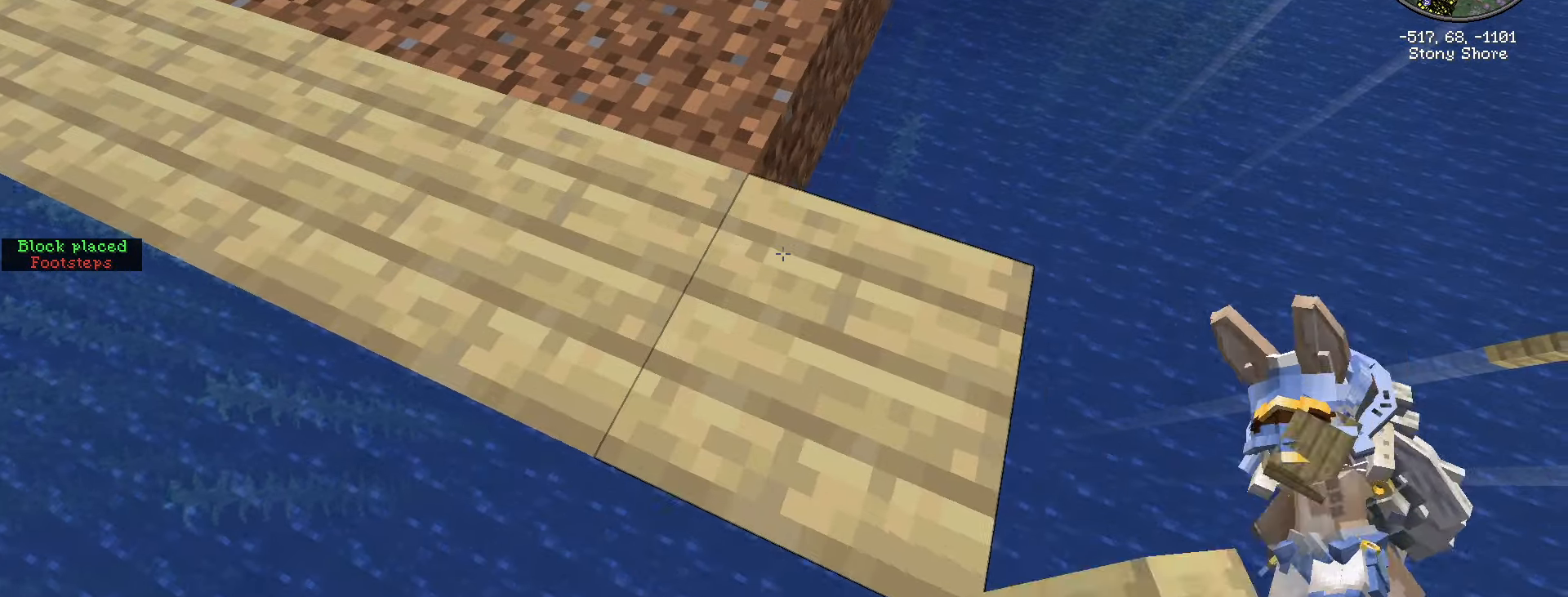
{"keys": ["d", "shift_l"], "mouse": [], "mouse_move": "right", "events": []}
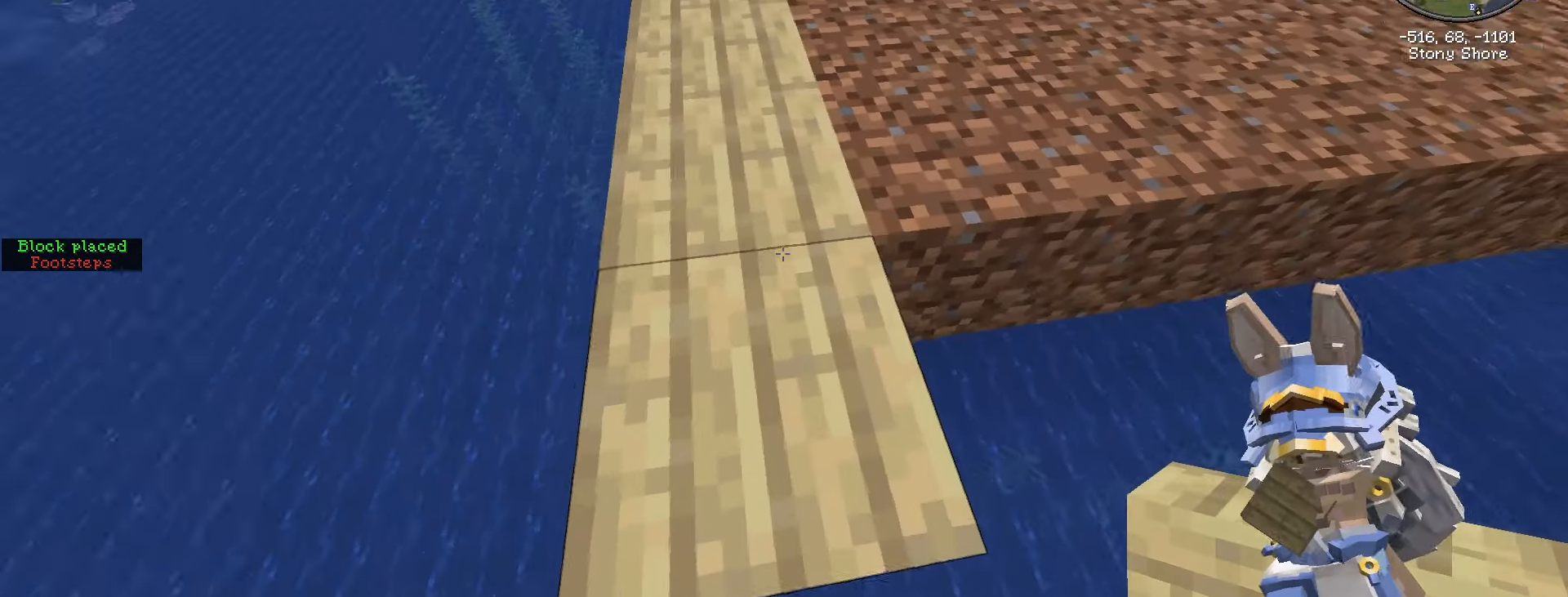
{"keys": ["d", "shift_l"], "mouse": [], "mouse_move": "down-left", "events": []}
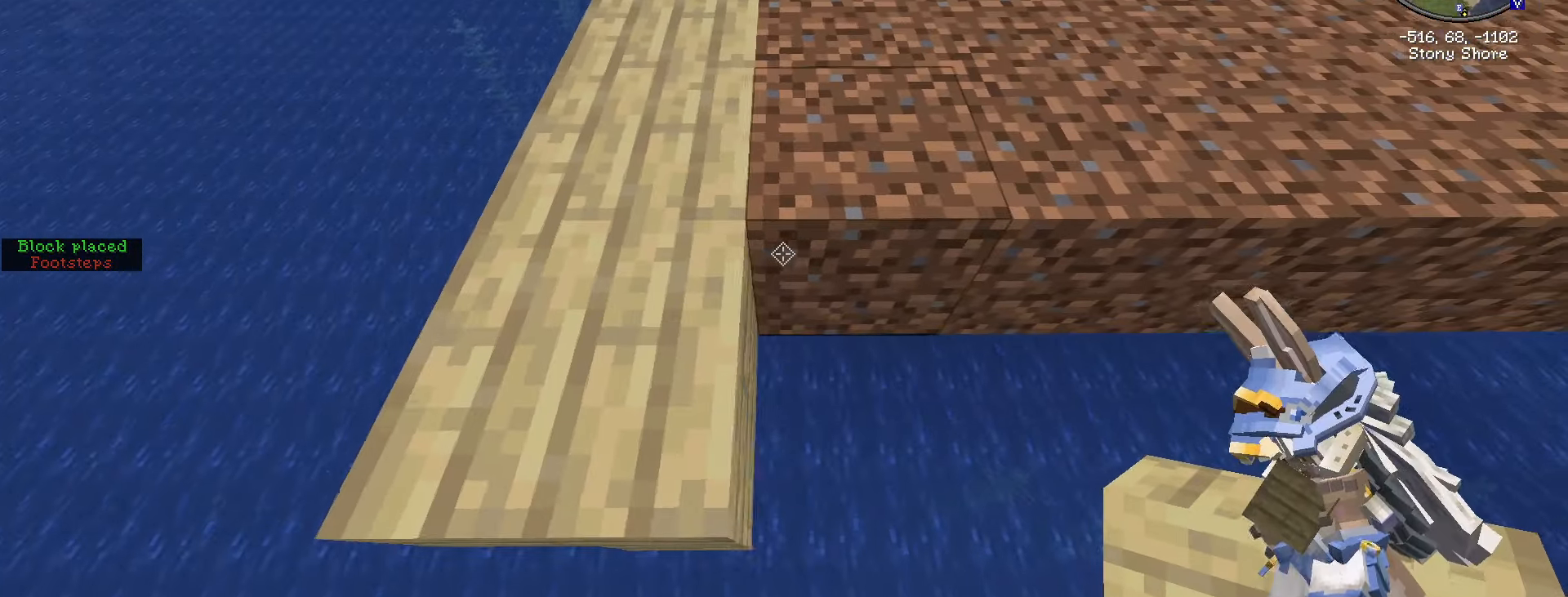
{"keys": ["d", "shift_l"], "mouse": [], "mouse_move": "still", "events": [[100, "d", "up"], [250, "d", "down"], [300, "mouse_right", "down"], [434, "mouse_right", "up"]]}
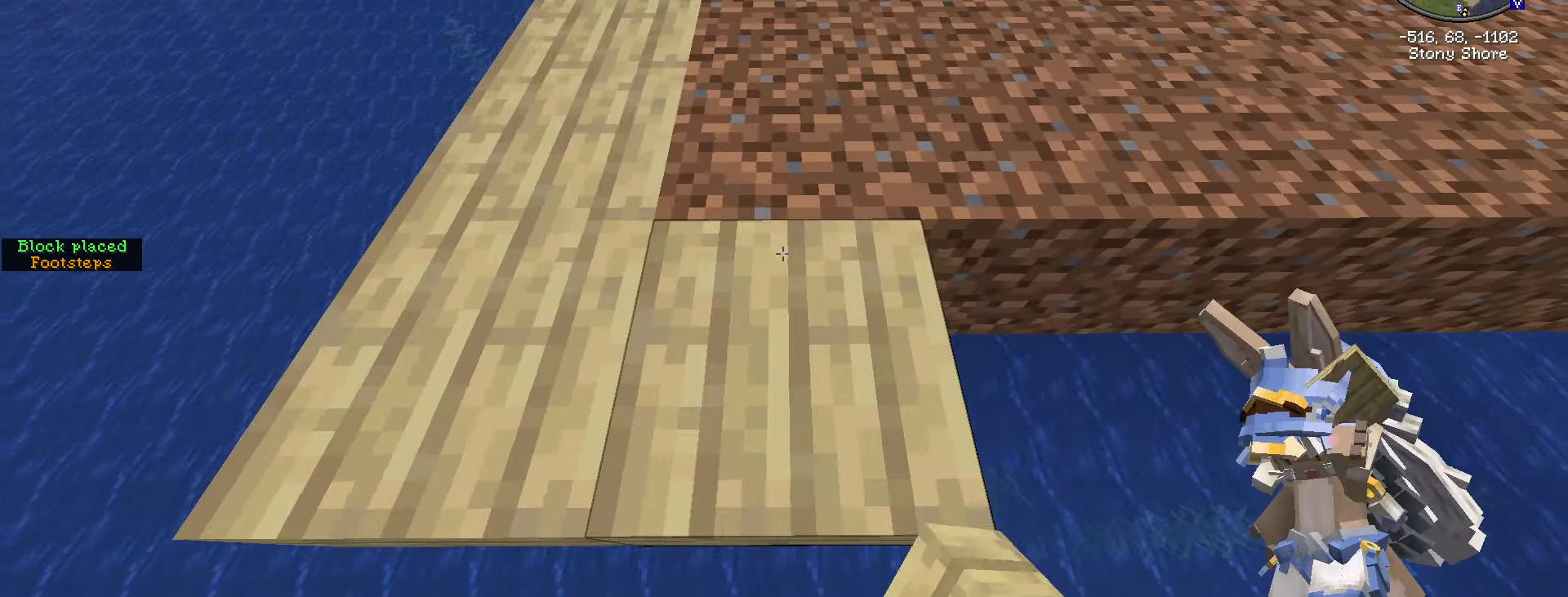
{"keys": ["d", "shift_l"], "mouse": [], "mouse_move": "still", "events": []}
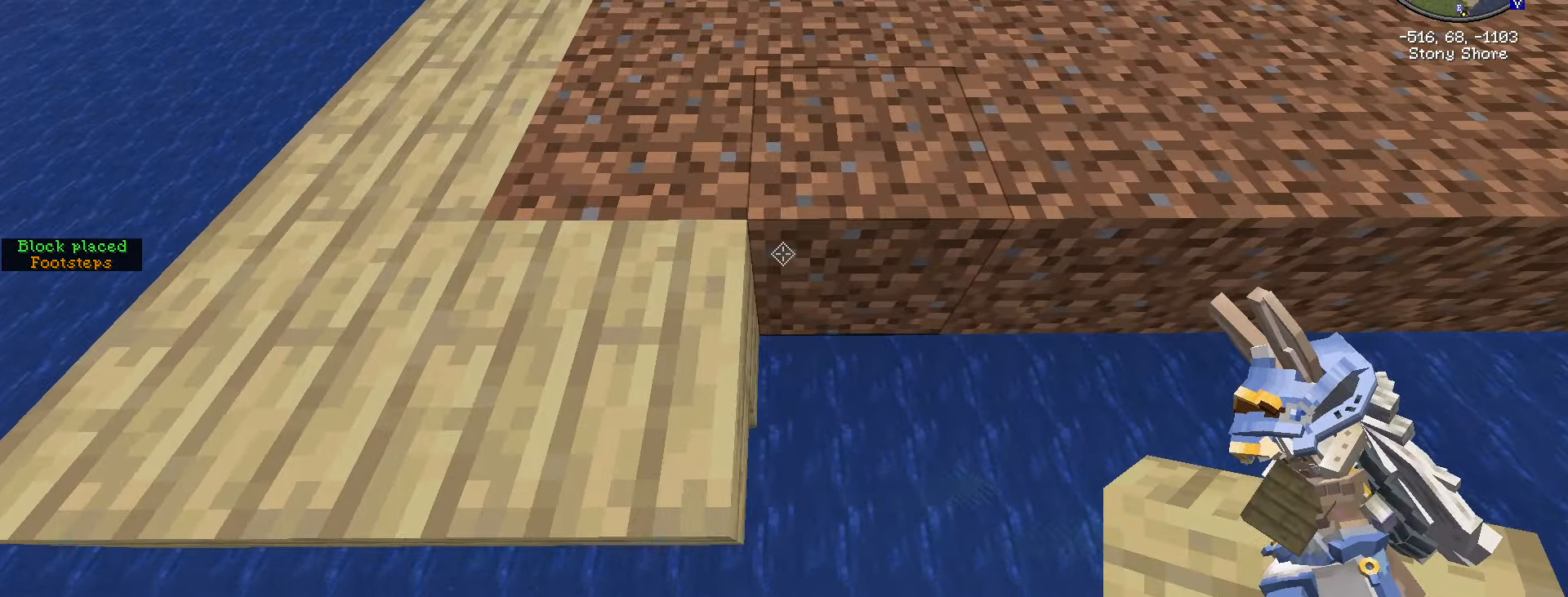
{"keys": ["d", "shift_l"], "mouse": [], "mouse_move": "still", "events": [[134, "mouse_right", "down"], [284, "mouse_right", "up"]]}
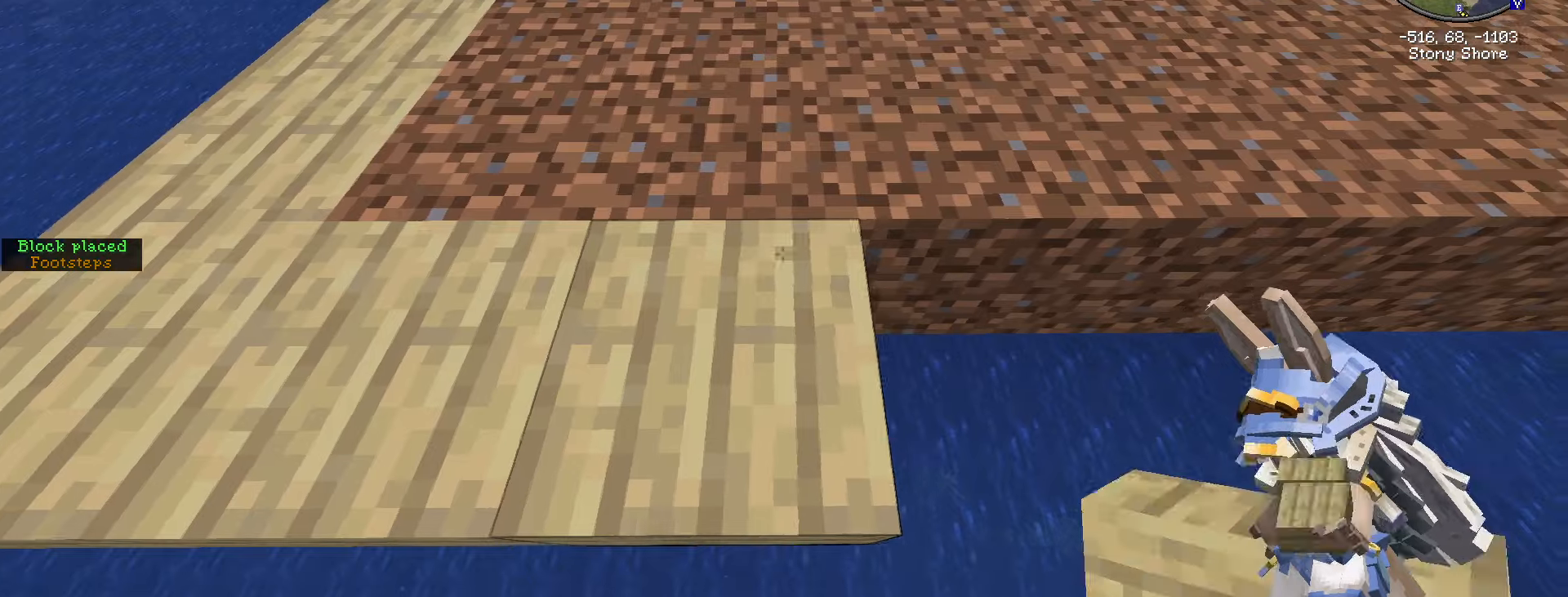
{"keys": ["shift_l"], "mouse": [], "events": [[66, "d", "up"]]}
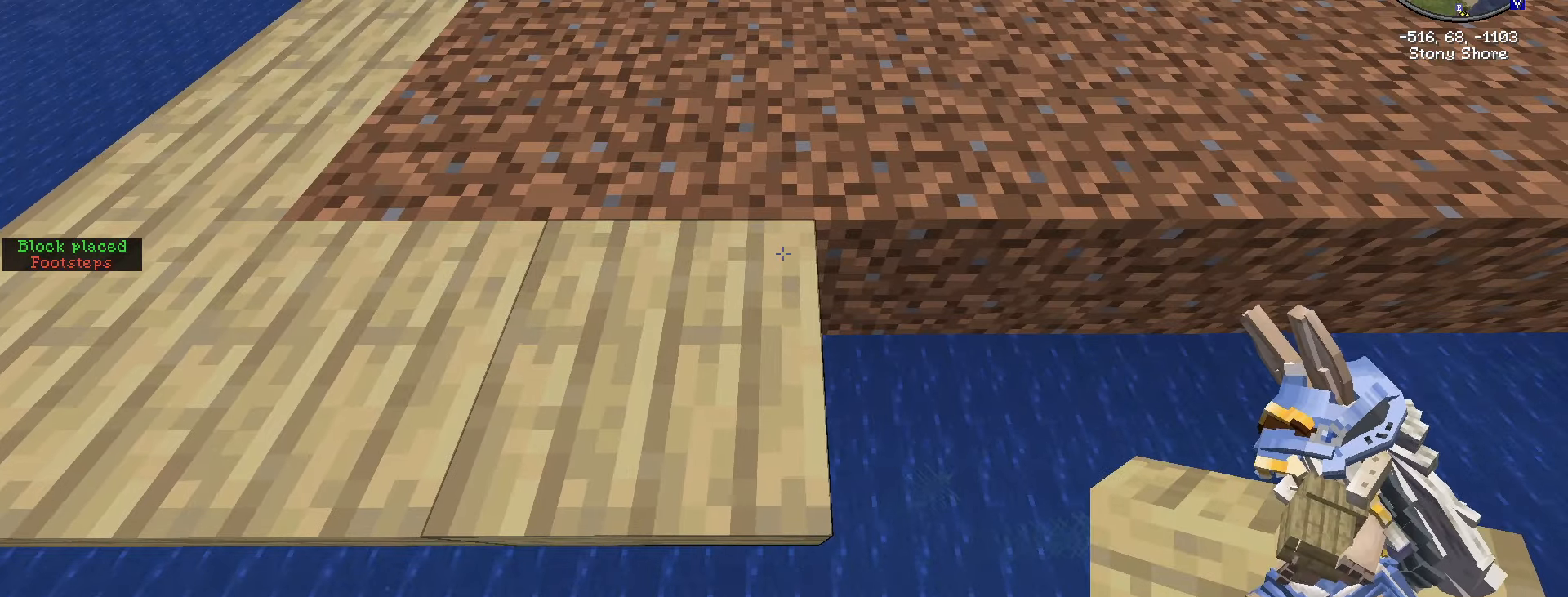
{"keys": ["d", "shift_l"], "mouse": [], "mouse_move": "still", "events": [[266, "d", "down"]]}
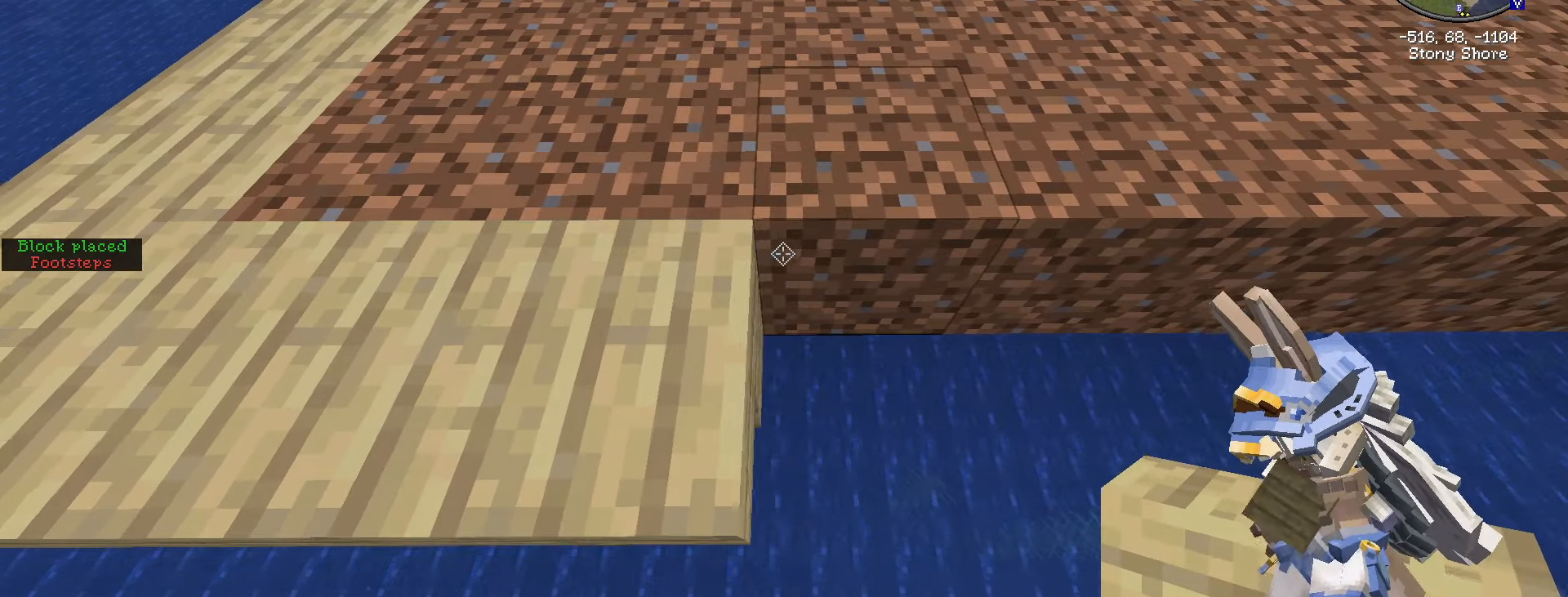
{"keys": ["d", "shift_l"], "mouse": [], "mouse_move": "still", "events": [[216, "mouse_right", "down"], [250, "mouse_right", "up"]]}
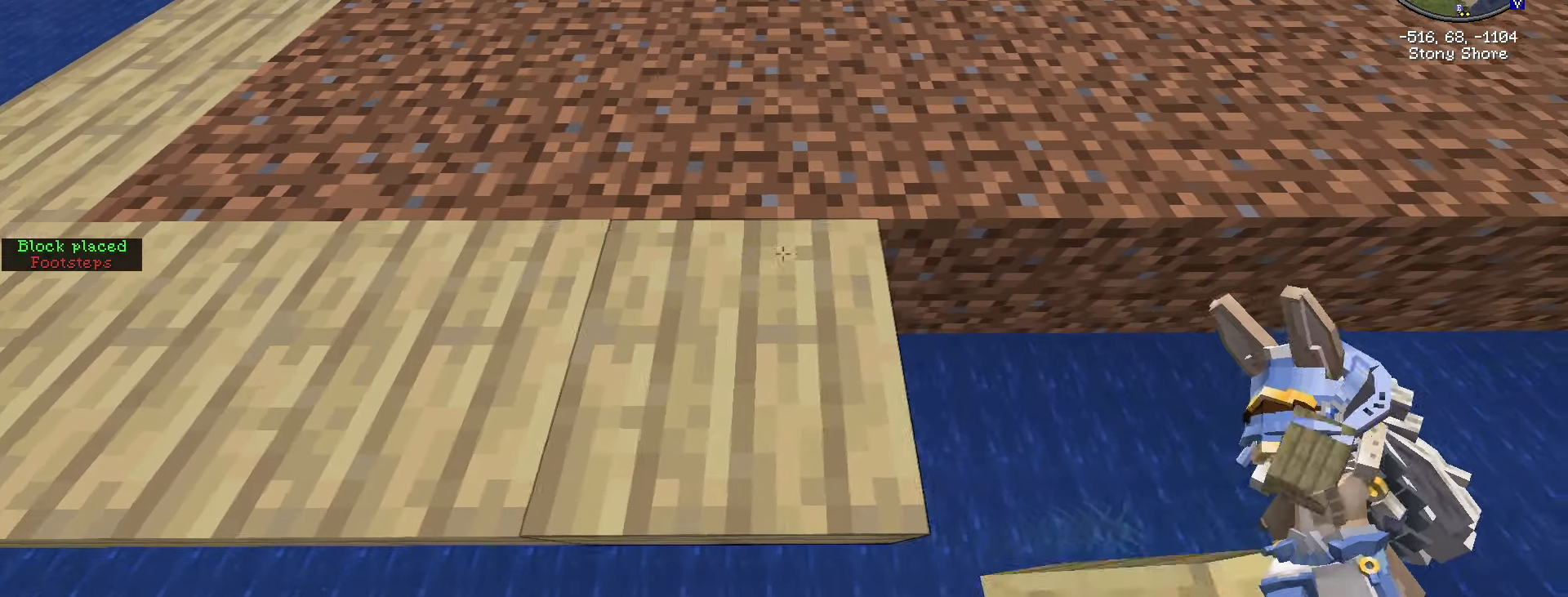
{"keys": ["d", "shift_l"], "mouse": [], "events": []}
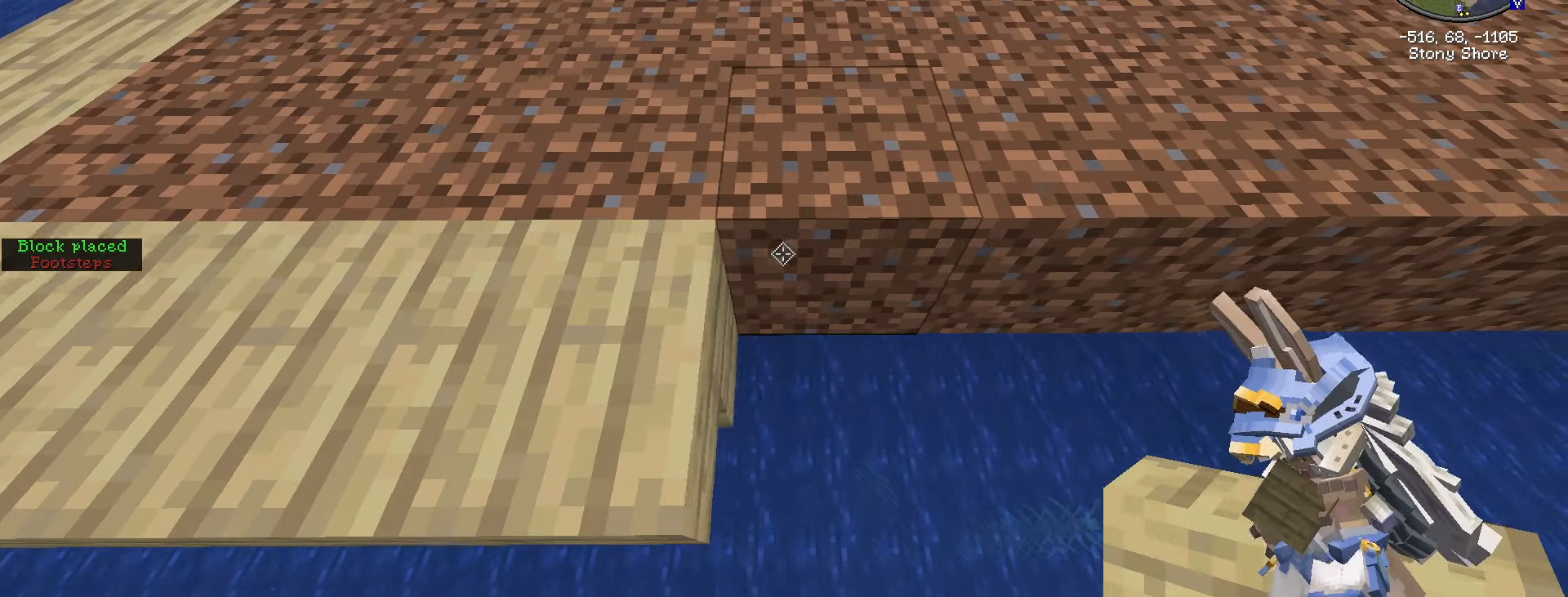
{"keys": ["d", "shift_l"], "mouse": [], "mouse_move": "still", "events": [[33, "mouse_right", "down"], [83, "mouse_right", "up"]]}
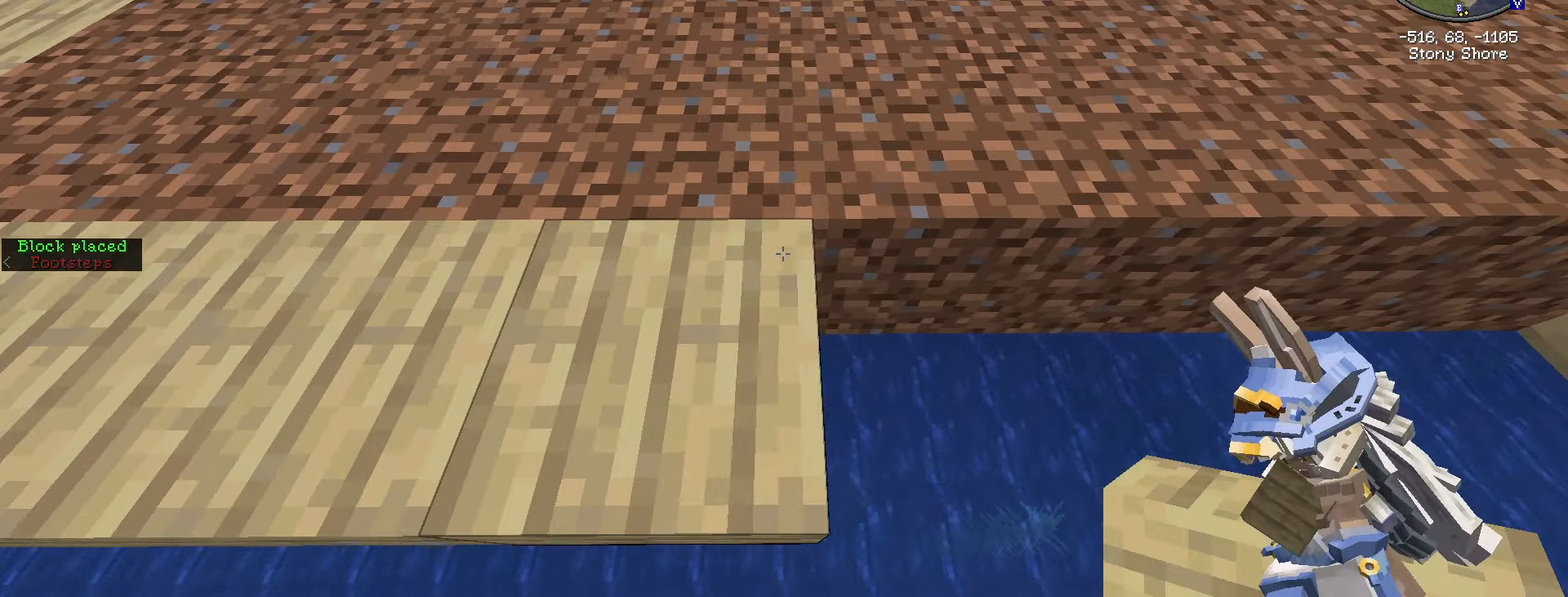
{"keys": ["d", "shift_l"], "mouse": [], "mouse_move": "still", "events": [[300, "mouse_right", "down"], [400, "mouse_right", "up"]]}
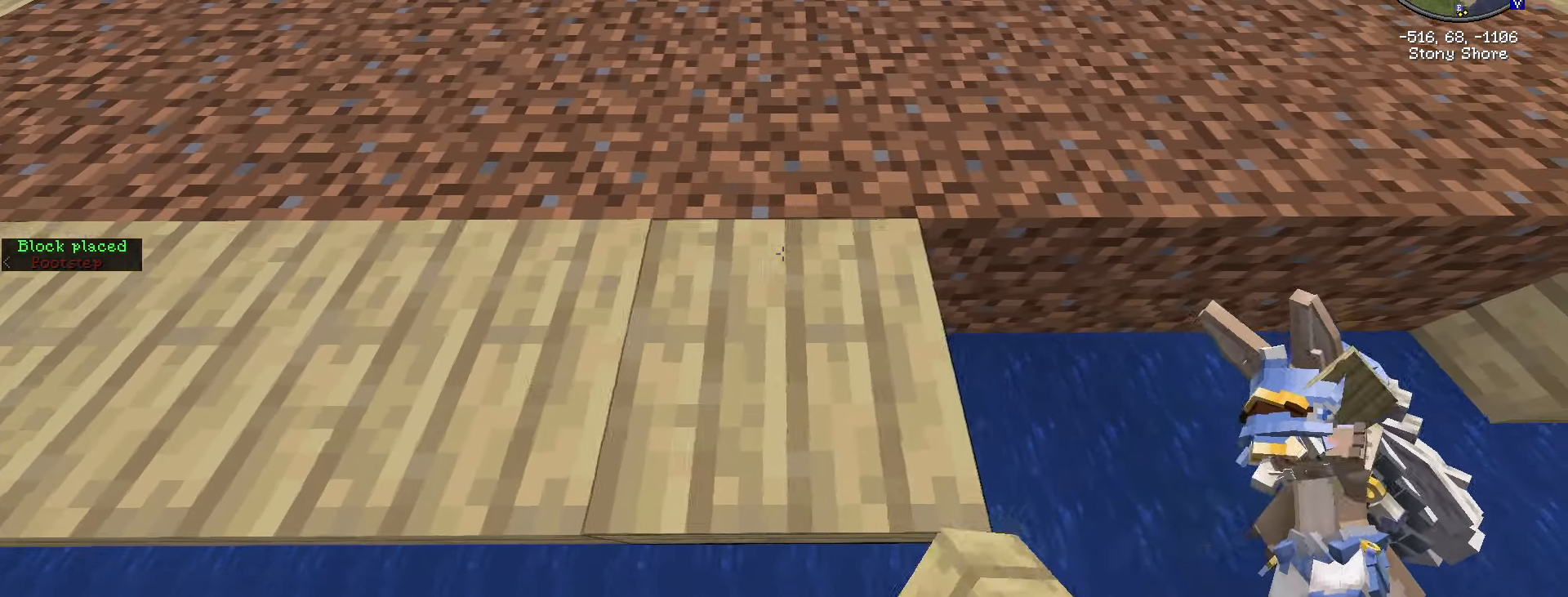
{"keys": ["d", "shift_l"], "mouse": [], "mouse_move": "still", "events": []}
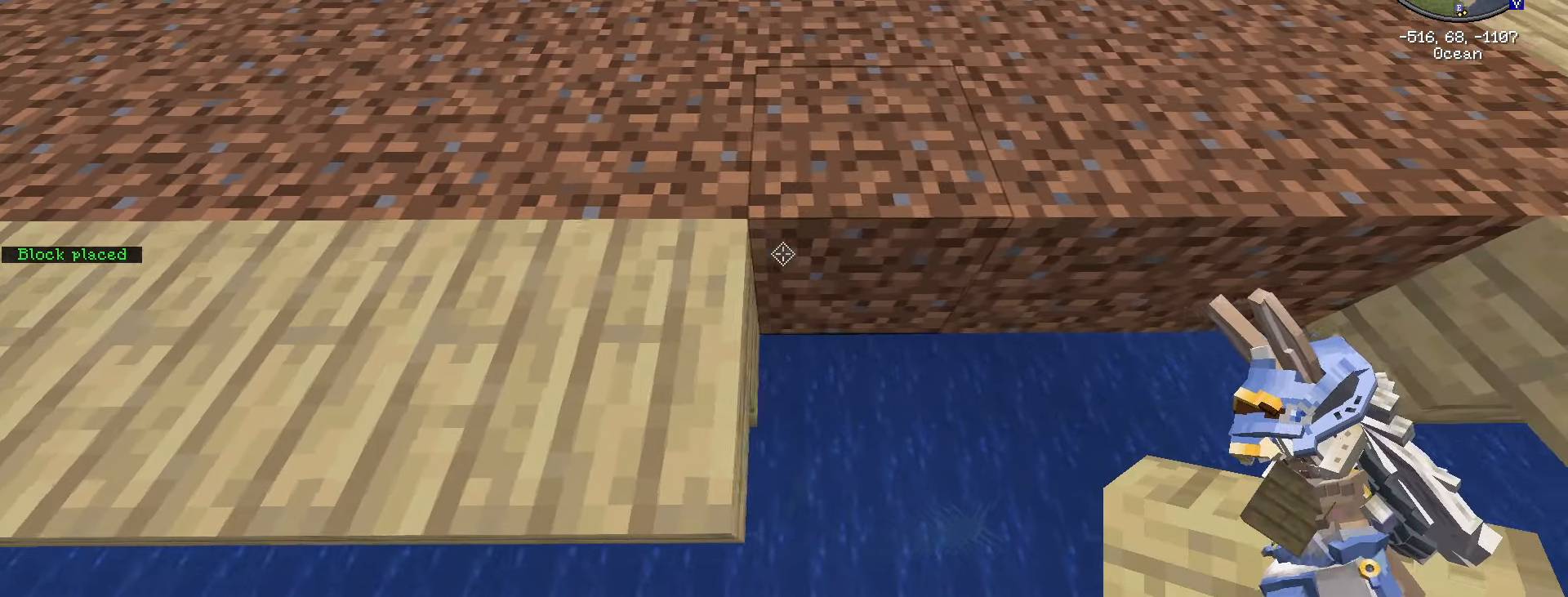
{"keys": ["d", "shift_l"], "mouse": [], "mouse_move": "still", "events": [[100, "mouse_right", "down"], [200, "mouse_right", "up"]]}
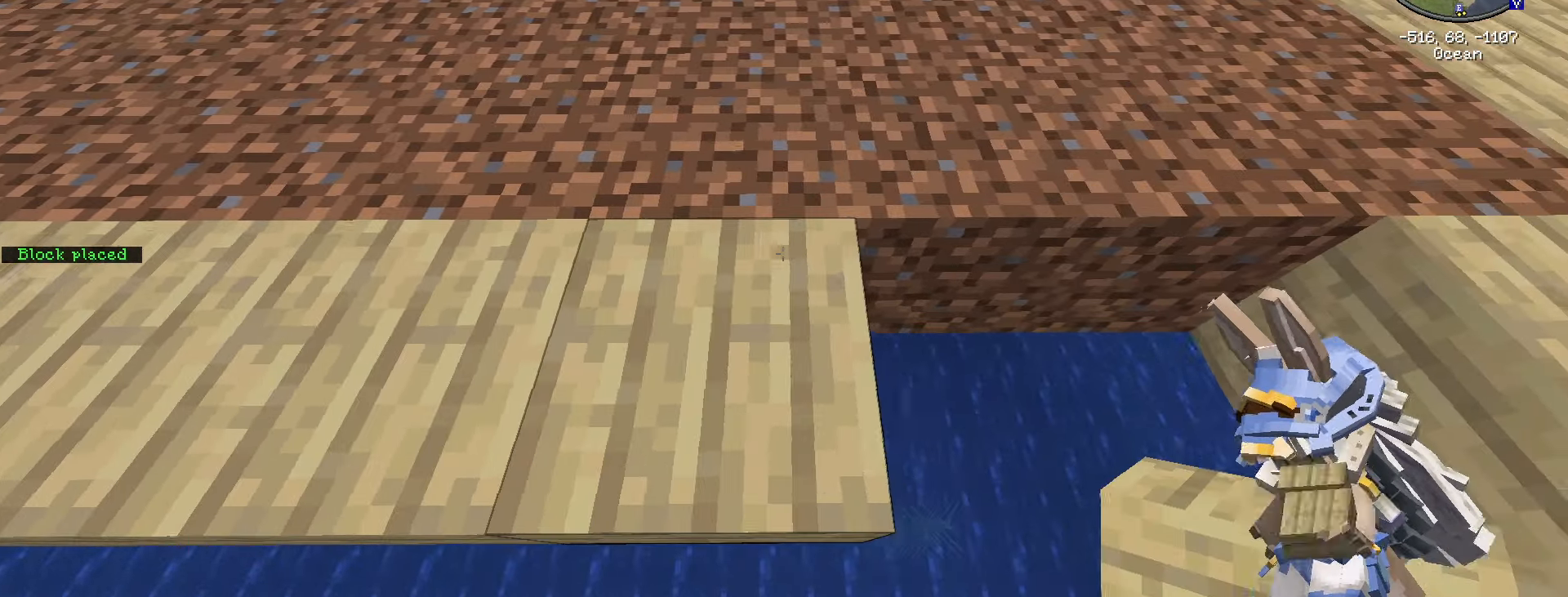
{"keys": ["d", "shift_l"], "mouse": ["right"], "mouse_move": "still", "events": [[416, "mouse_right", "down"]]}
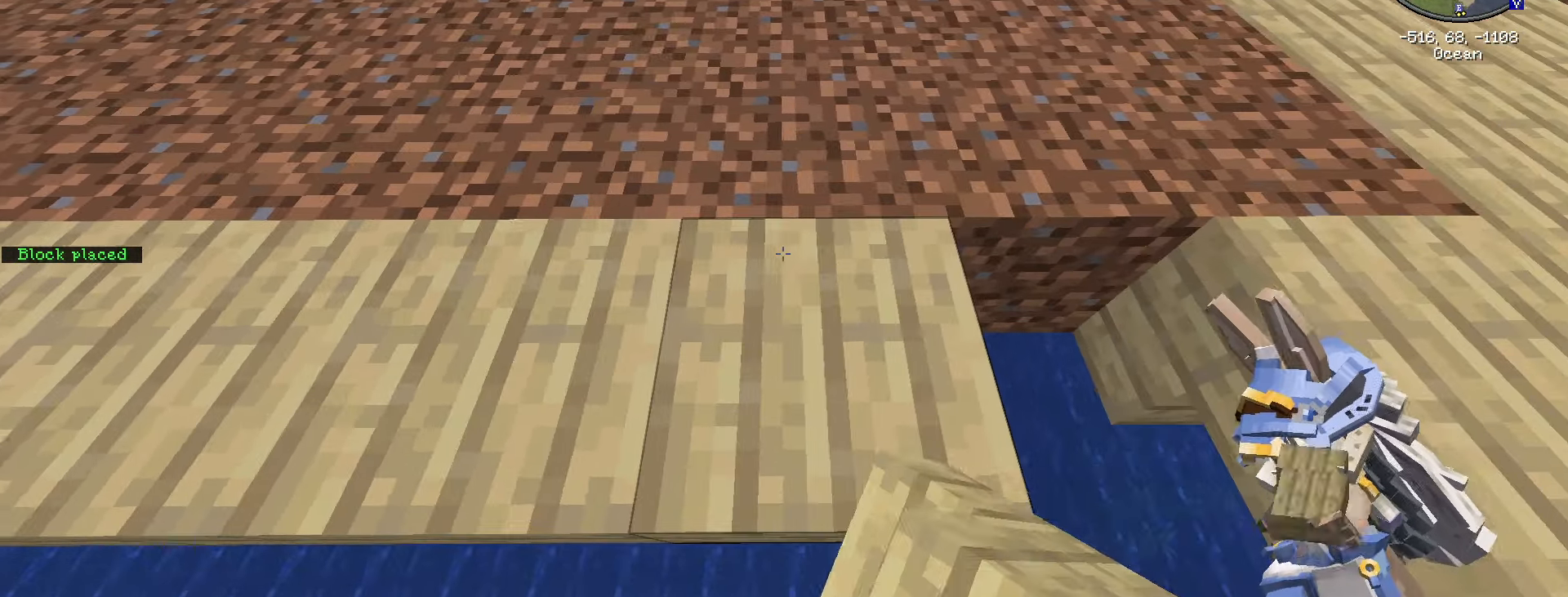
{"keys": ["d", "shift_l"], "mouse": [], "mouse_move": "still", "events": [[16, "mouse_right", "up"]]}
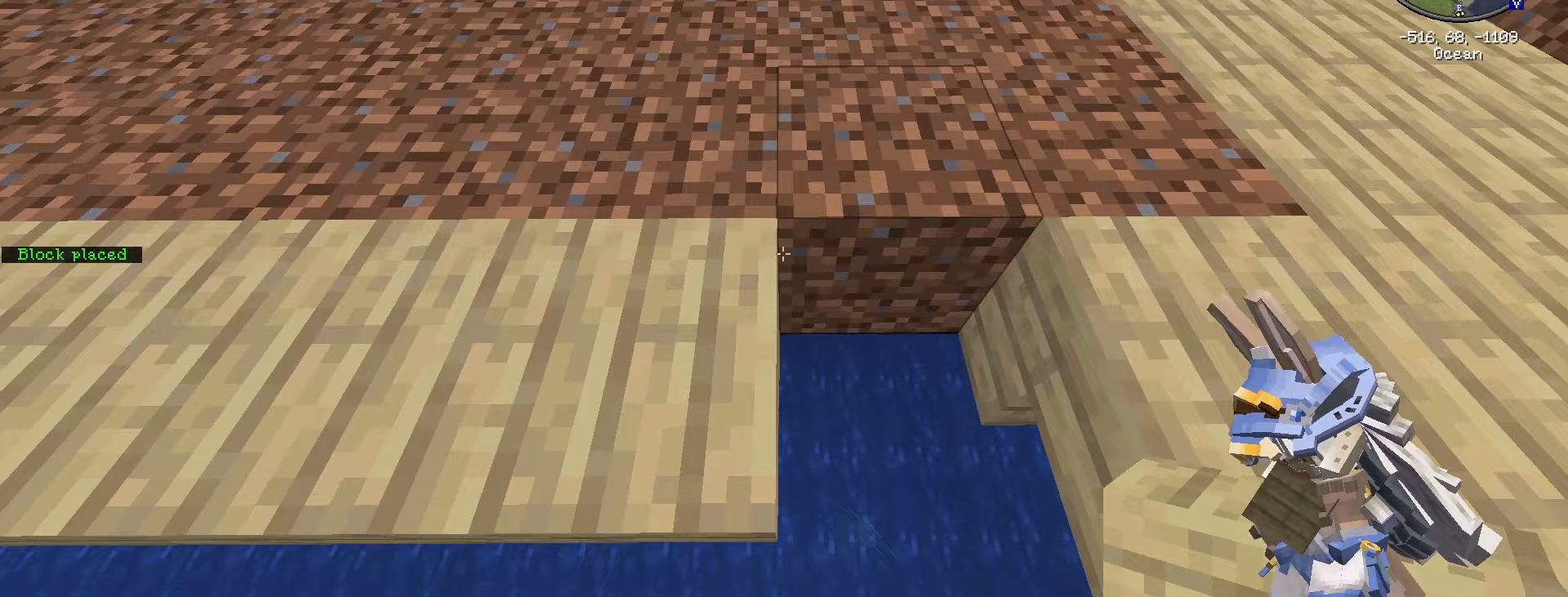
{"keys": [], "mouse": [], "mouse_move": "still", "events": [[117, "mouse_right", "down"], [217, "mouse_right", "up"], [250, "d", "up"], [317, "shift_l", "up"]]}
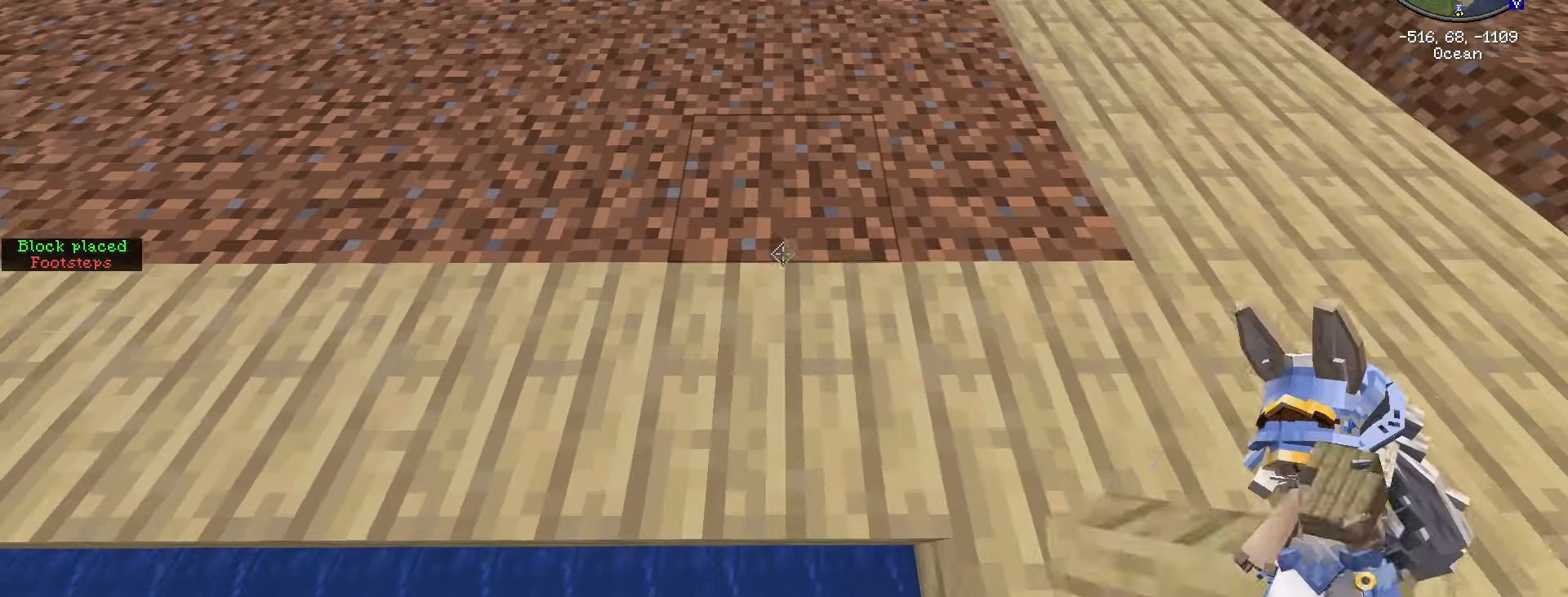
{"keys": [], "mouse": [], "mouse_move": "still", "events": [[50, "f5", "down"], [100, "f5", "up"]]}
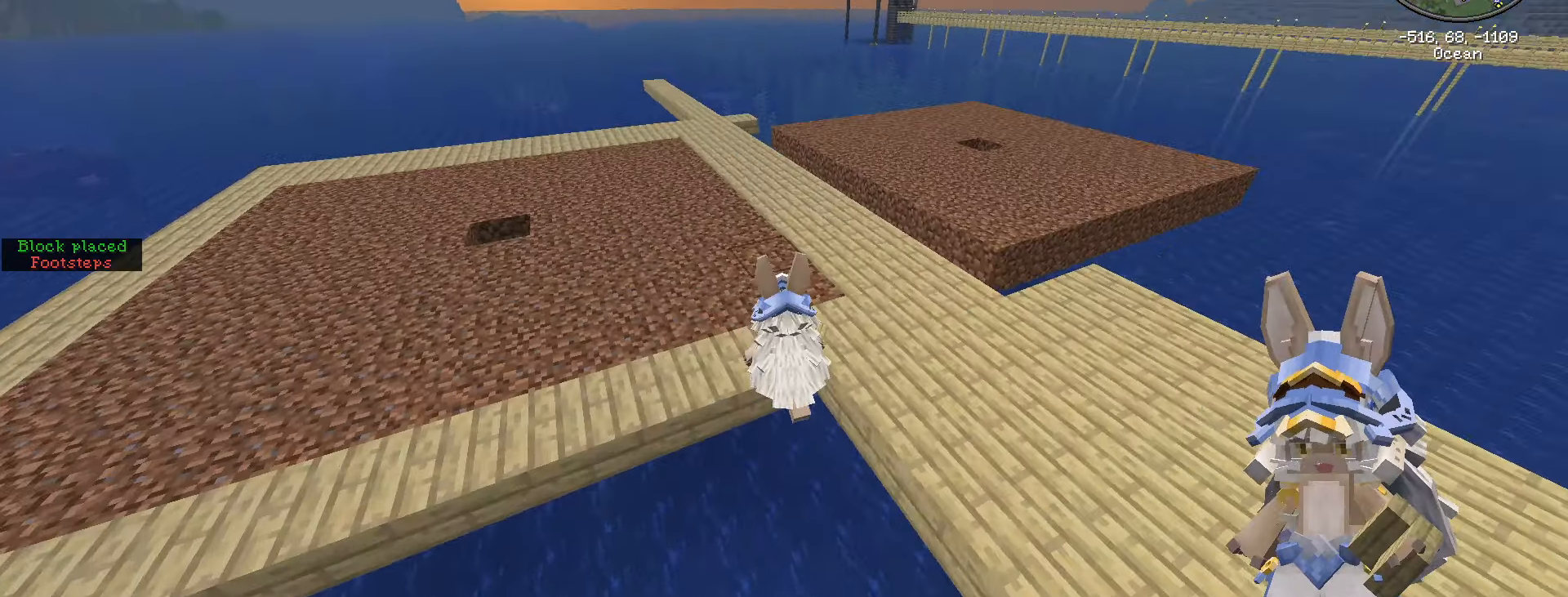
{"keys": ["a"], "mouse": [], "mouse_move": "still", "events": [[317, "a", "down"]]}
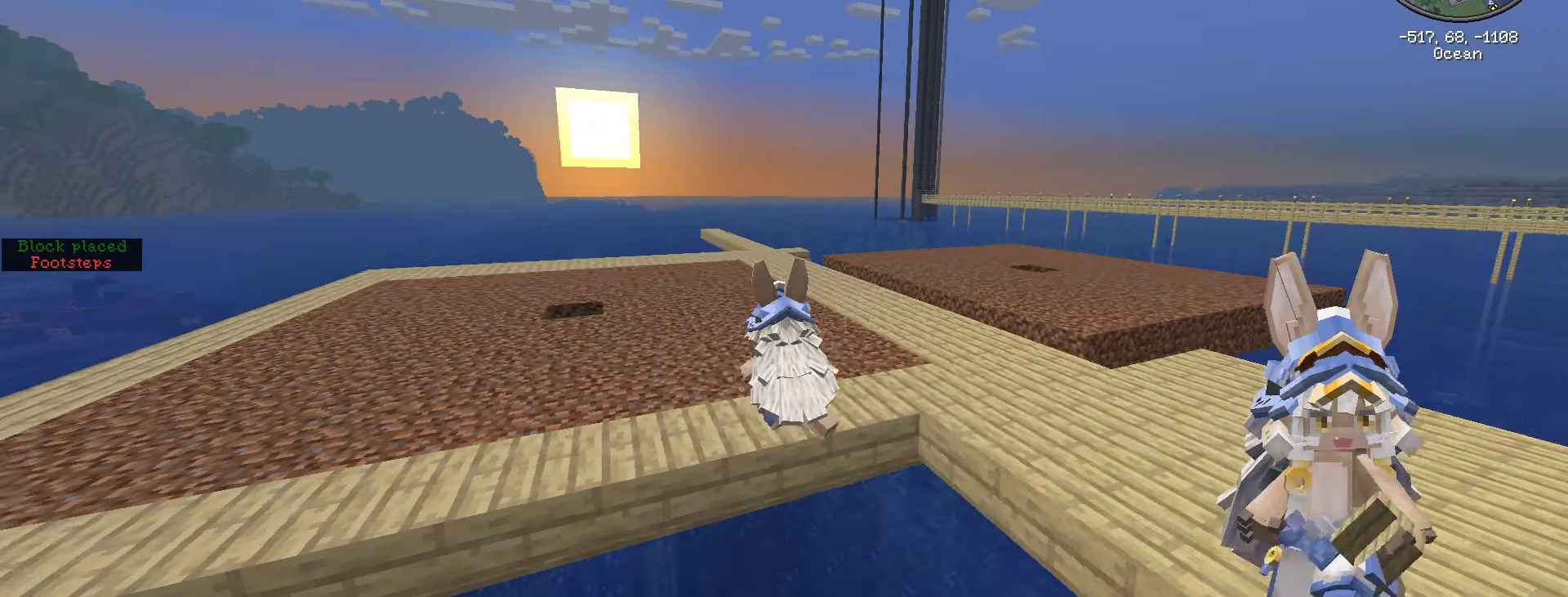
{"keys": ["a", "s"], "mouse": [], "mouse_move": "still", "events": [[317, "s", "down"]]}
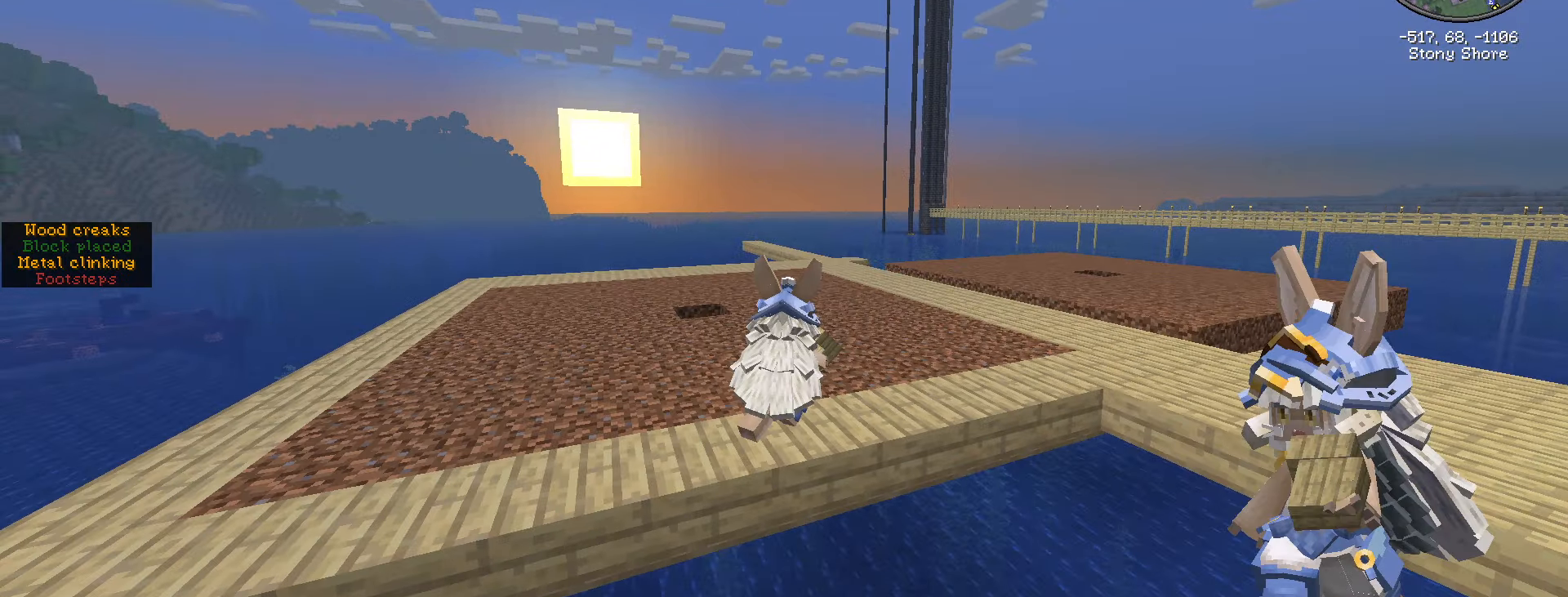
{"keys": ["a"], "mouse": [], "mouse_move": "still", "events": [[133, "s", "up"]]}
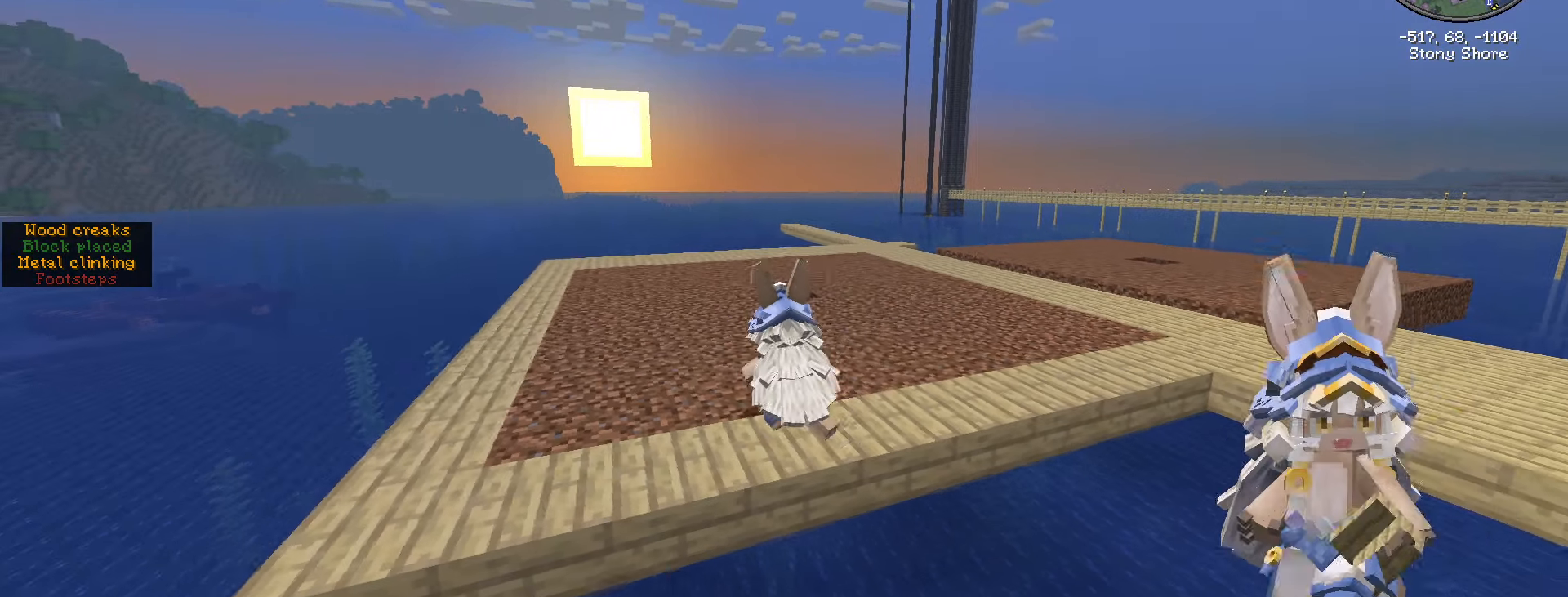
{"keys": ["a"], "mouse": [], "mouse_move": "left", "events": [[300, "s", "down"], [483, "s", "up"]]}
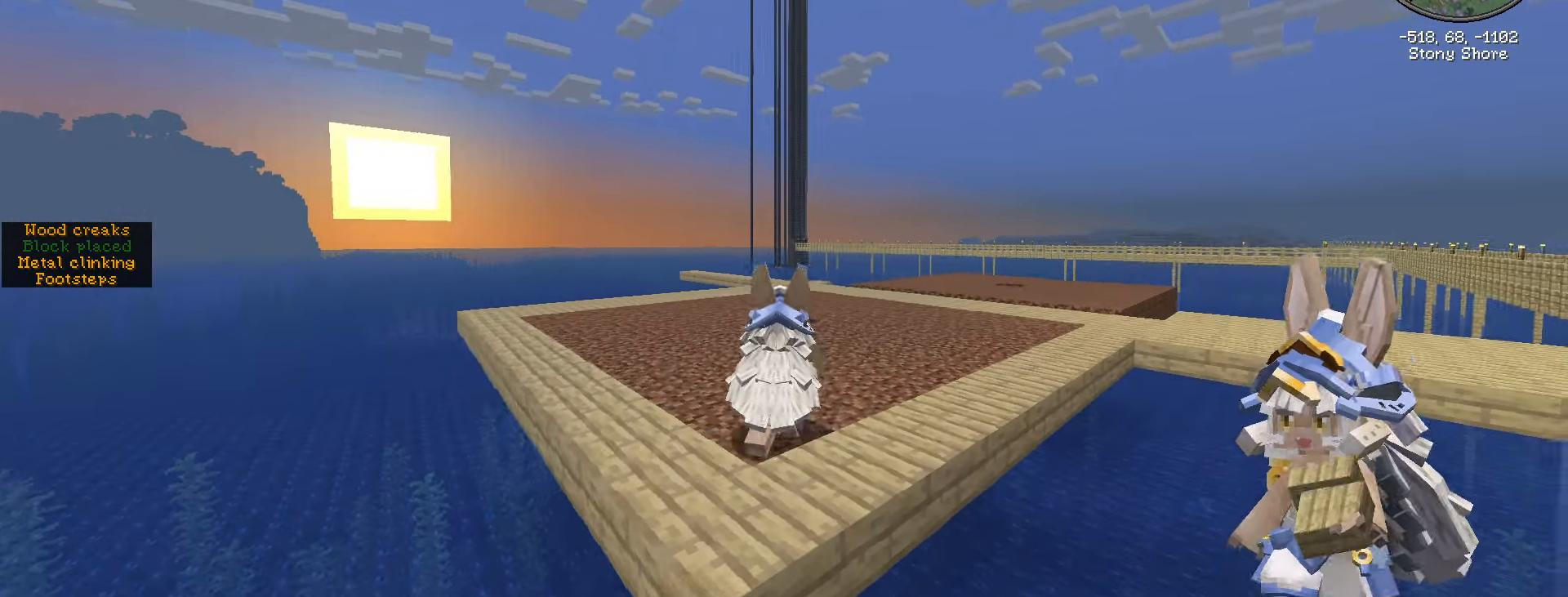
{"keys": [], "mouse": [], "mouse_move": "still", "events": [[17, "a", "up"]]}
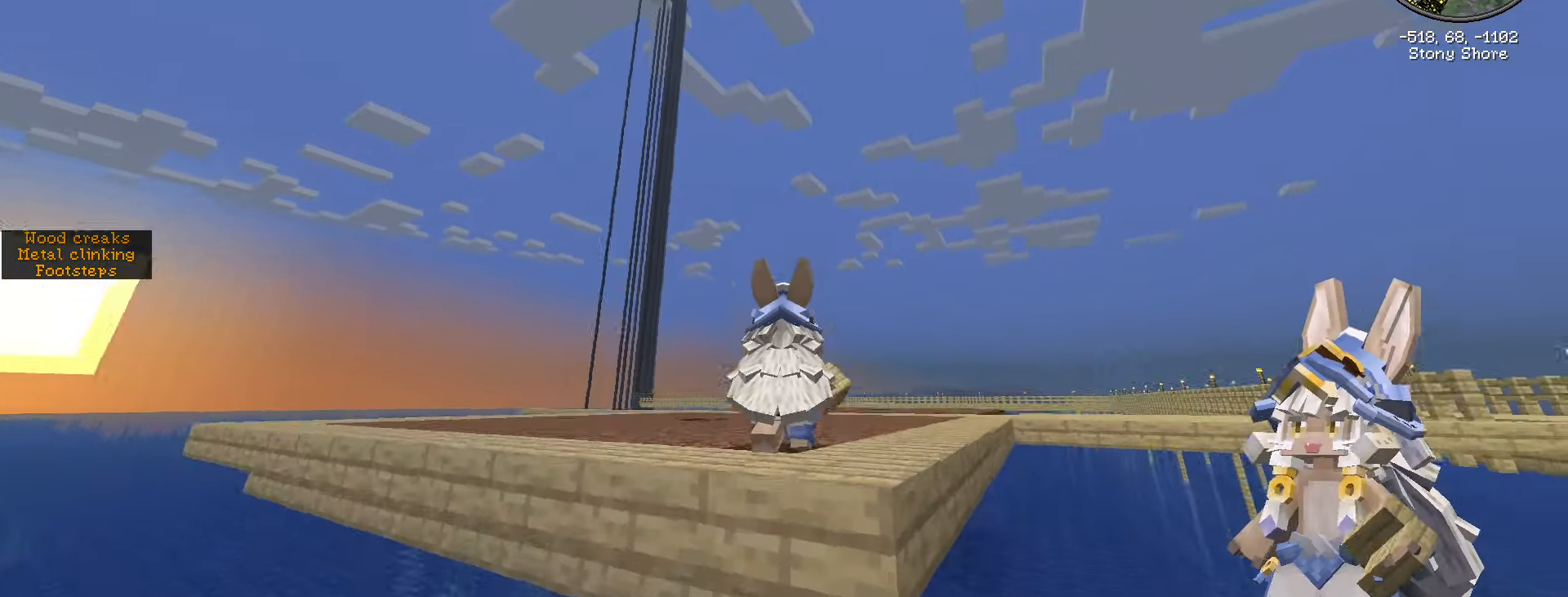
{"keys": [], "mouse": [], "mouse_move": "still", "events": []}